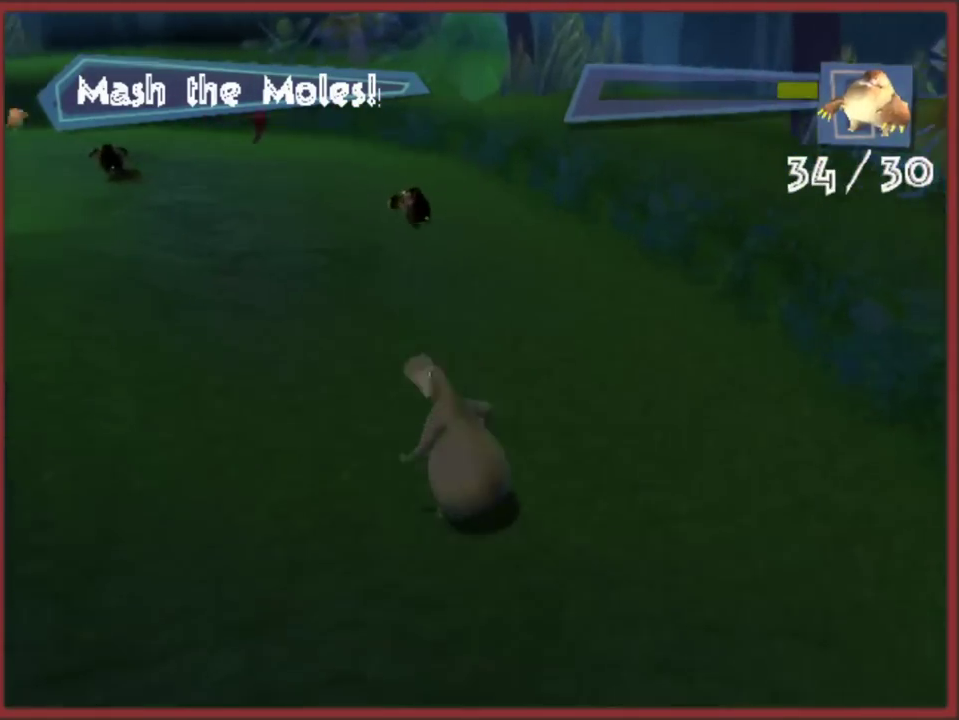
Gameplay with a controller (Nintendo layout); each line is a JSON object with the inputs held at the frame after it. "events" lists button and stick changes between this image and that frame as [ms after this image, input, new state], when the widget could be followed in between. This overlay highlights the sticks when they move; stick clicks (L3) are not distinguishable. Not read: L2 L3 R3.
{"buttons": ["B"], "left_stick": "up", "right_stick": "center", "events": [[83, "B", "down"], [117, "left_stick", "up"], [183, "B", "up"], [250, "B", "down"], [333, "B", "up"], [433, "B", "down"]]}
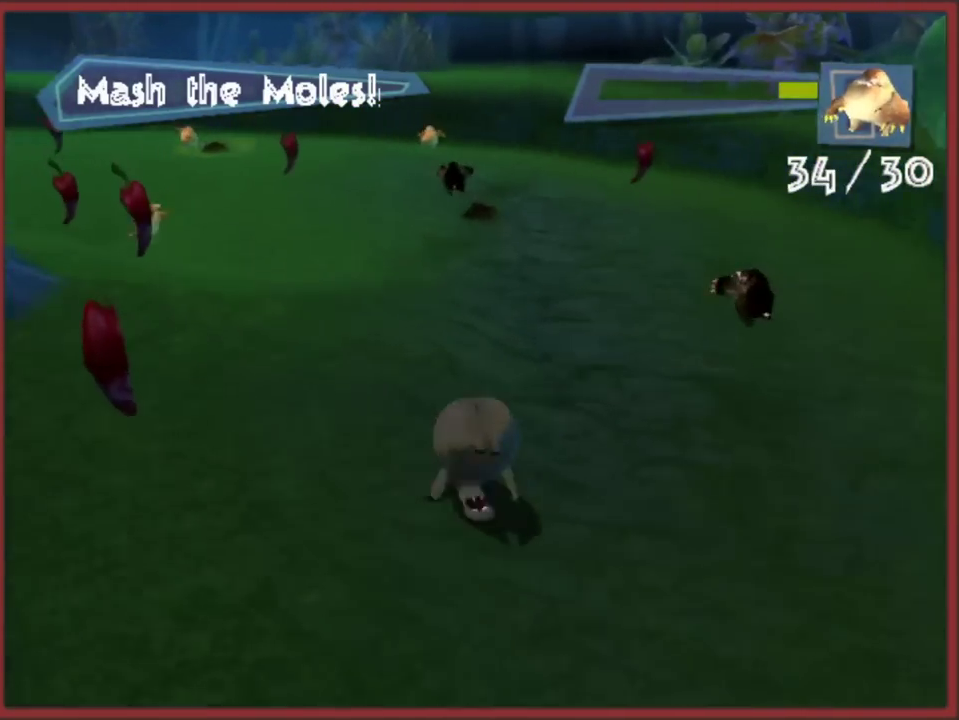
{"buttons": ["B"], "left_stick": "up", "right_stick": "center", "events": [[17, "B", "up"], [83, "B", "down"], [167, "B", "up"], [250, "B", "down"], [333, "B", "up"], [417, "B", "down"]]}
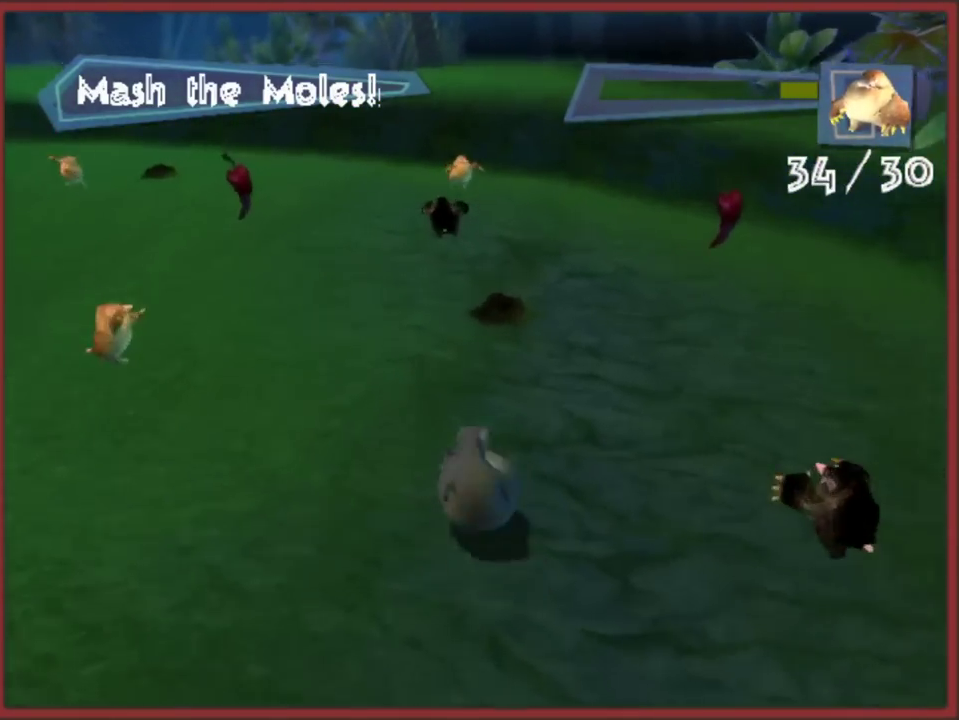
{"buttons": [], "left_stick": "up", "right_stick": "center", "events": [[17, "B", "up"], [83, "B", "down"], [167, "B", "up"], [250, "B", "down"], [317, "B", "up"], [400, "B", "down"], [483, "B", "up"]]}
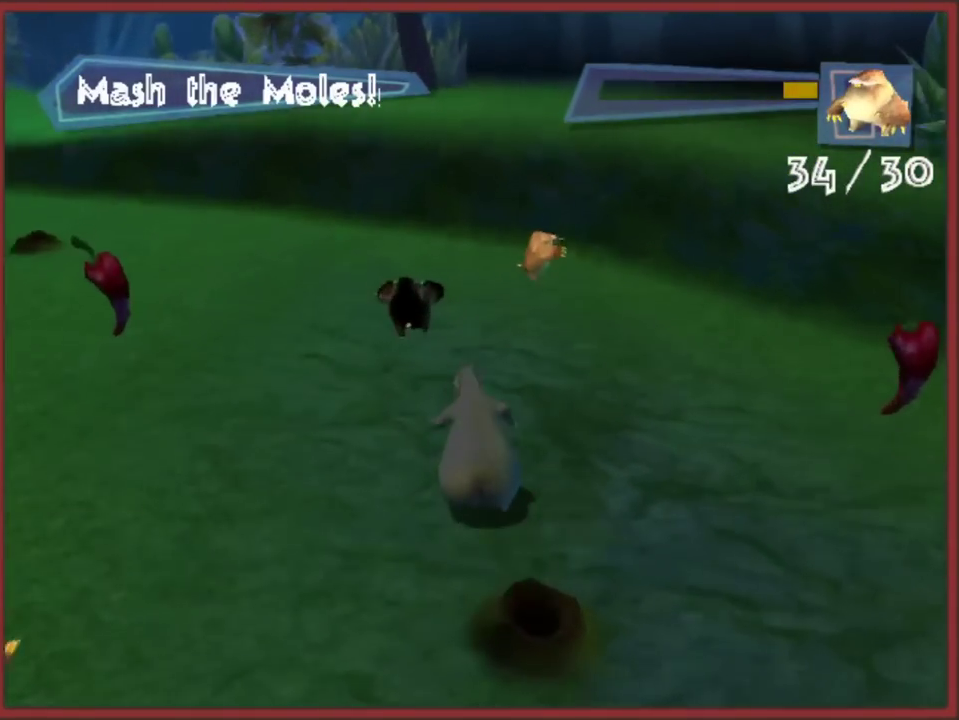
{"buttons": [], "left_stick": "left", "right_stick": "center", "events": [[50, "B", "down"], [150, "B", "up"], [217, "B", "down"], [300, "B", "up"], [300, "left_stick", "up-left"], [367, "left_stick", "left"], [383, "B", "down"], [467, "B", "up"]]}
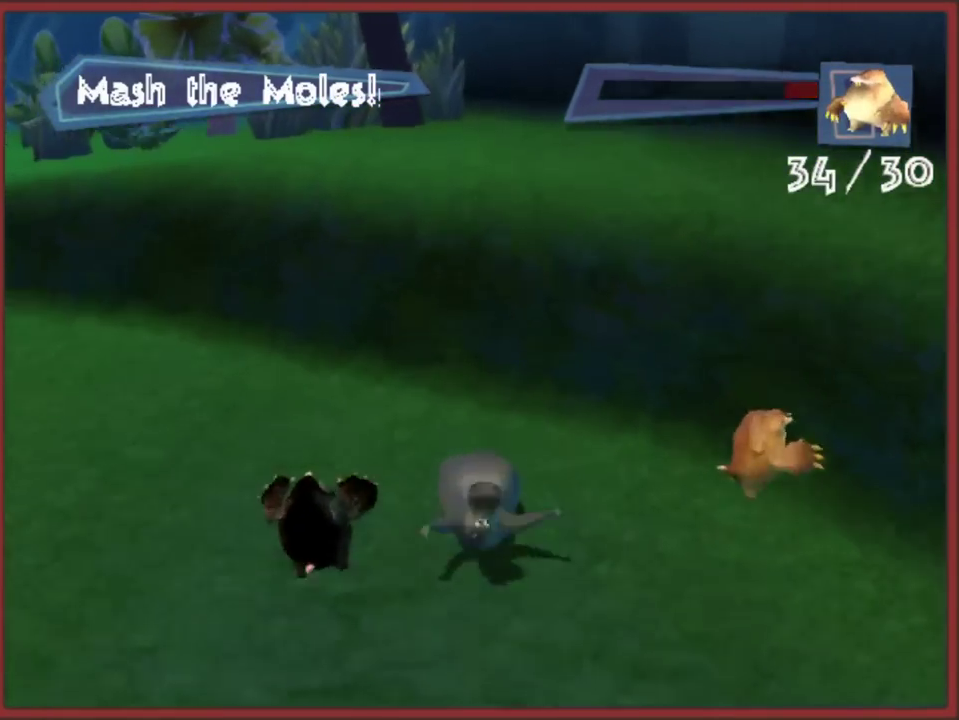
{"buttons": [], "left_stick": "left", "right_stick": "right", "events": [[117, "right_stick", "right"]]}
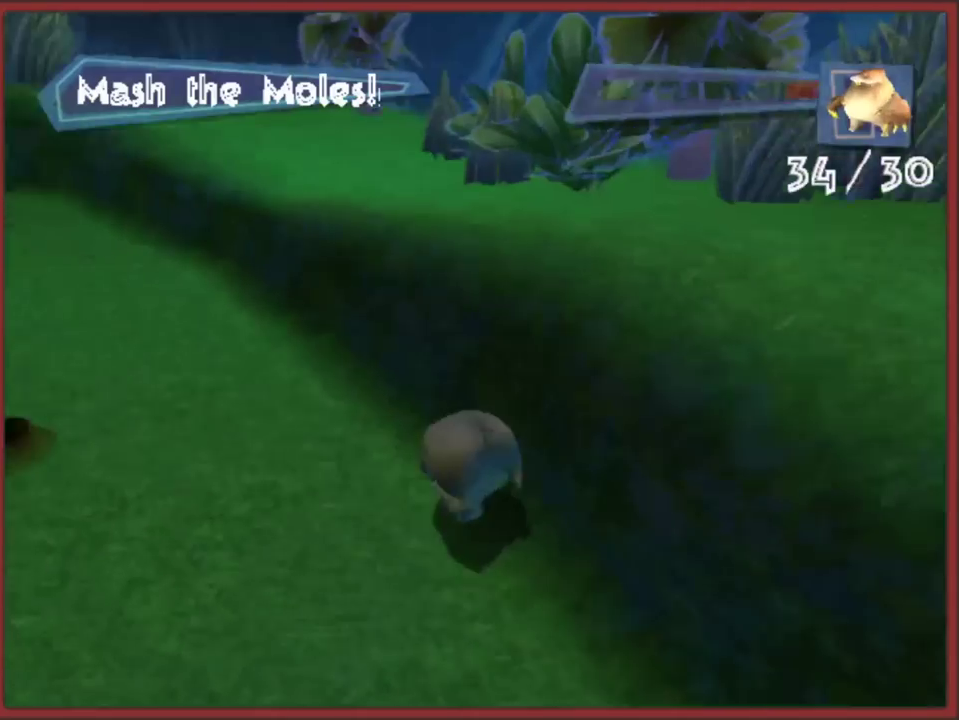
{"buttons": ["B"], "left_stick": "up-left", "right_stick": "center", "events": [[50, "left_stick", "up-left"], [83, "right_stick", "center"], [117, "B", "down"], [233, "B", "up"], [283, "B", "down"], [400, "B", "up"], [450, "B", "down"]]}
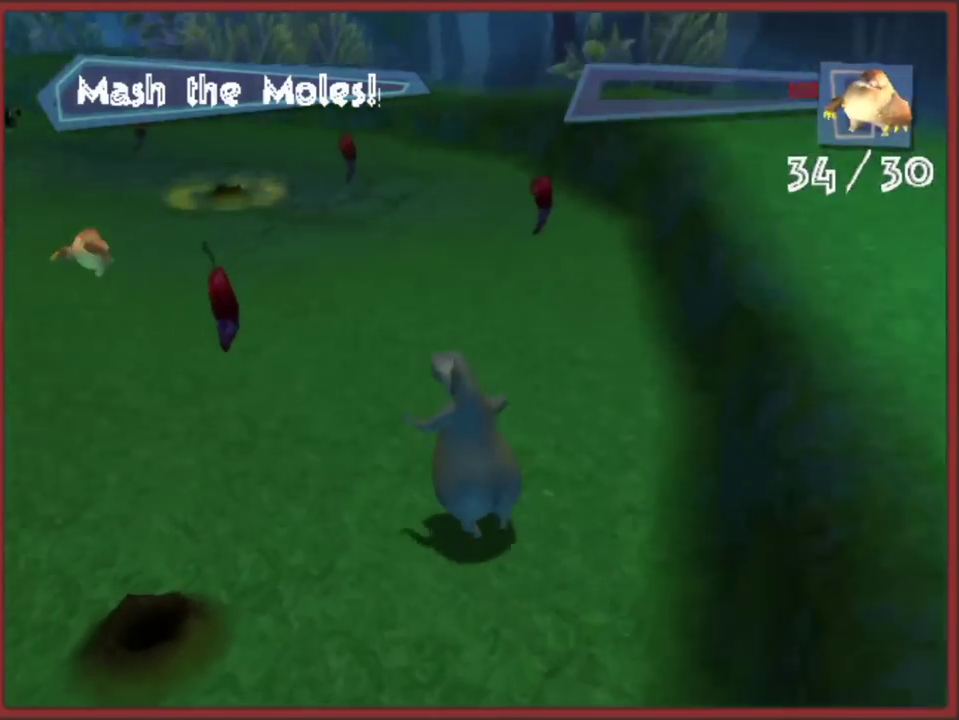
{"buttons": [], "left_stick": "left", "right_stick": "center", "events": [[50, "B", "up"], [133, "B", "down"], [233, "B", "up"], [500, "left_stick", "left"]]}